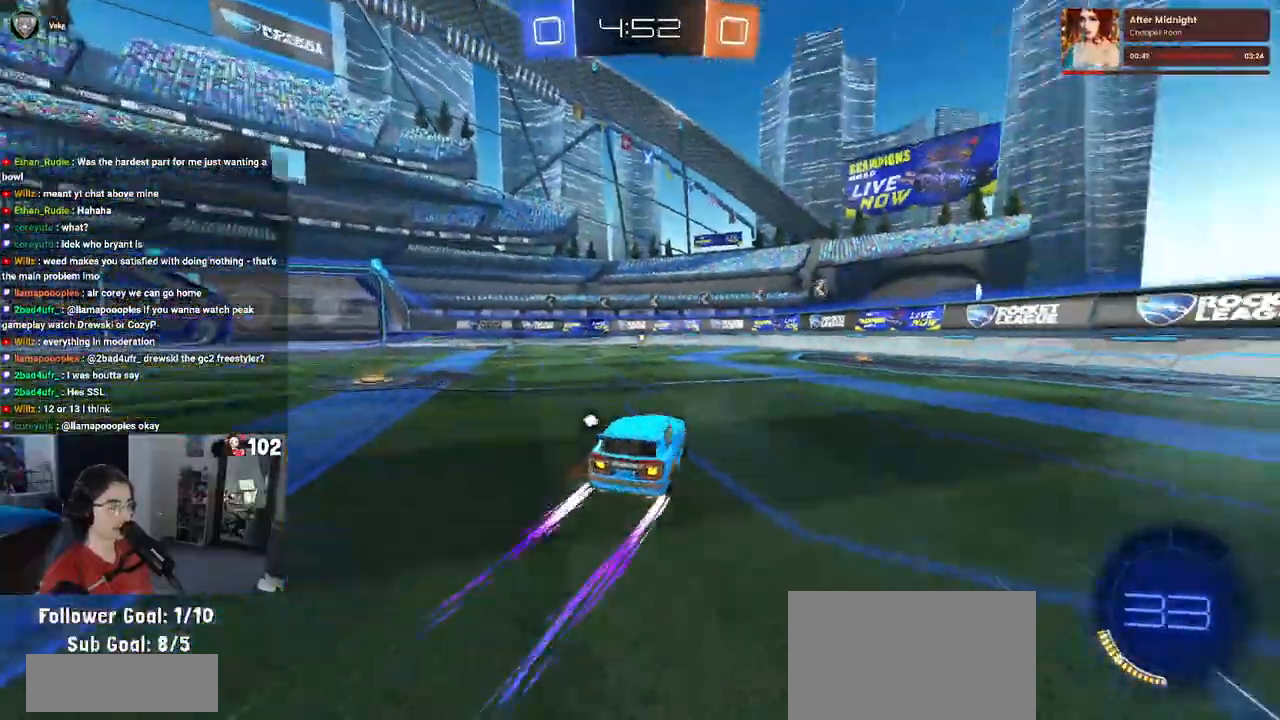
Gameplay with a controller (PlayStation layout); each line is a JSON object with the inputs held at the frame after it (dt_ms = milliseconds from this image to that frame). "events" lists button and stick changes between this image and that frame as [ms after this image, input, new state], when the widget could be followed in between.
{"dt_ms": 500, "buttons": ["R2"], "left_stick": "center", "right_stick": "center", "events": [[100, "left_stick", "center"], [300, "TRIANGLE", "down"], [450, "TRIANGLE", "up"]]}
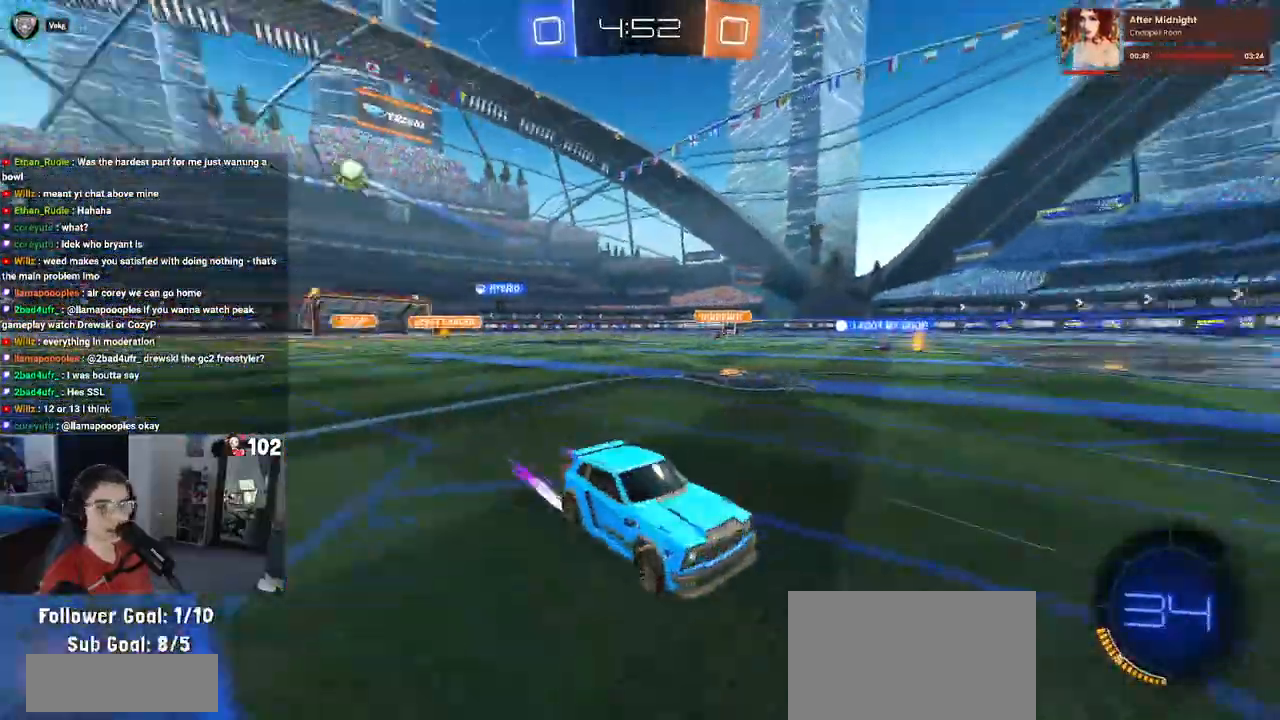
{"dt_ms": 500, "buttons": ["R2"], "left_stick": "left", "right_stick": "center", "events": [[500, "left_stick", "left"]]}
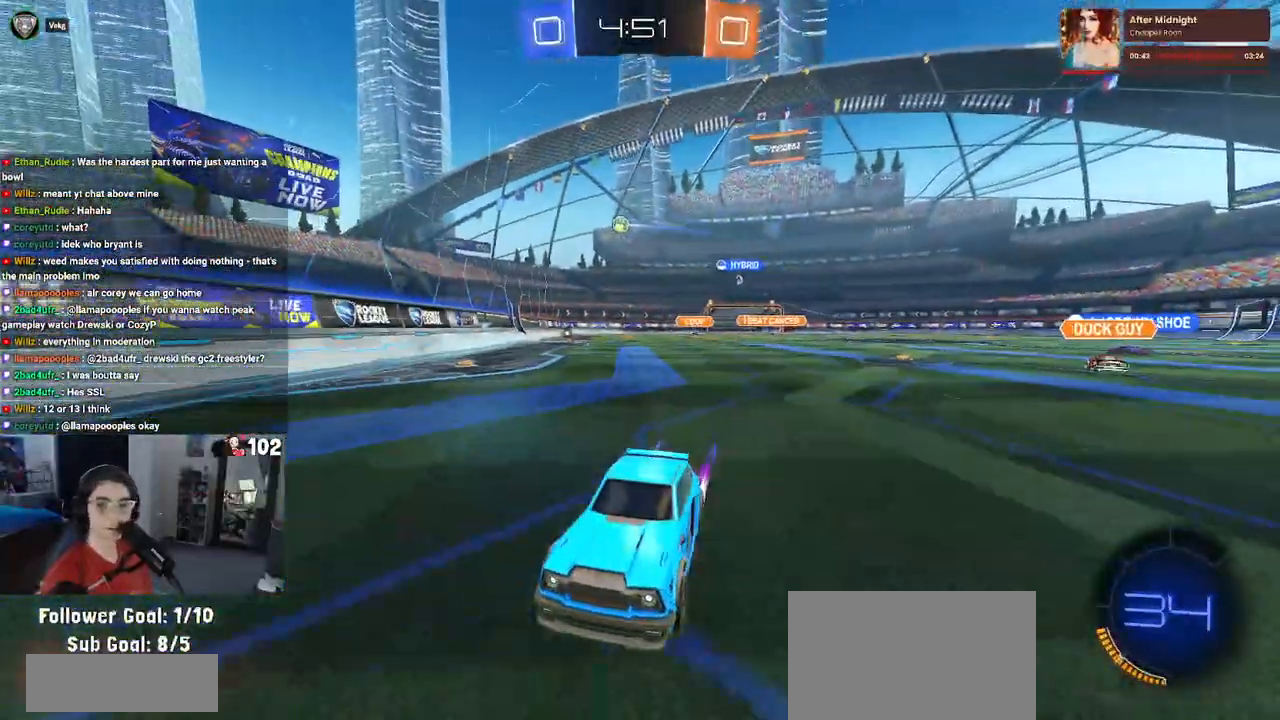
{"dt_ms": 500, "buttons": ["R2"], "left_stick": "left", "right_stick": "center", "events": [[33, "SQUARE", "down"], [200, "SQUARE", "up"]]}
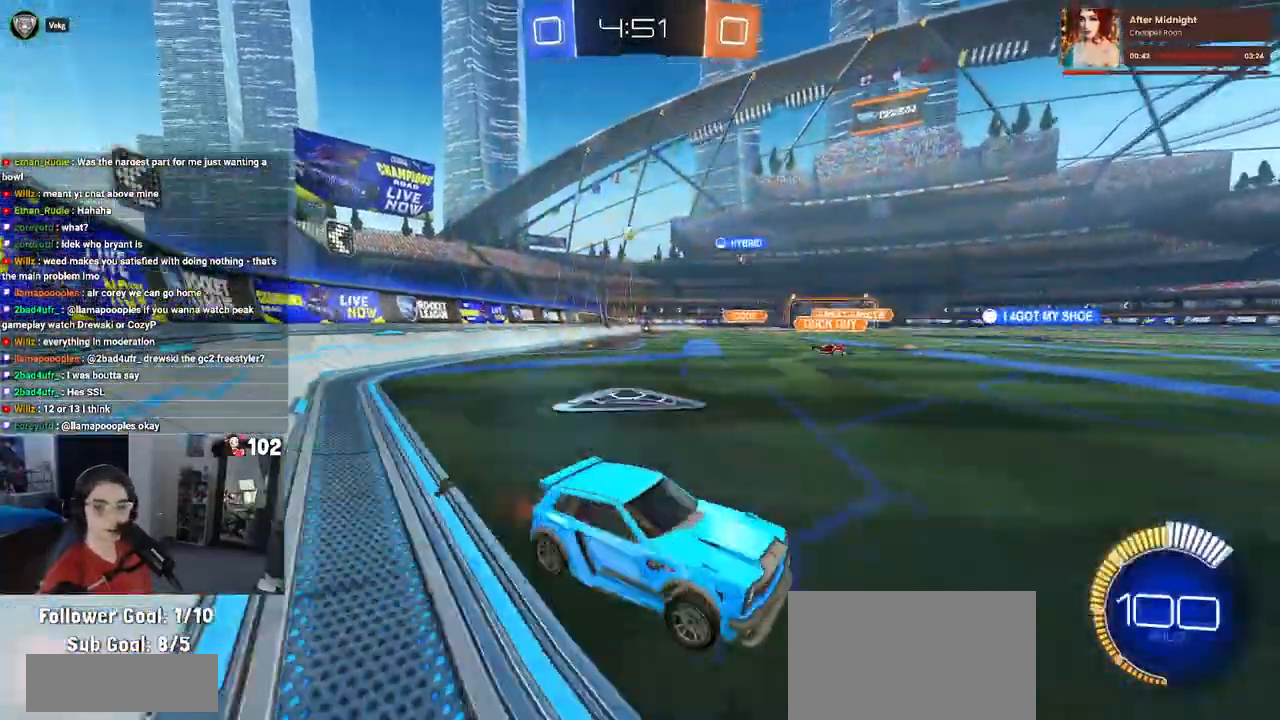
{"dt_ms": 500, "buttons": ["R2"], "left_stick": "left", "right_stick": "center", "events": []}
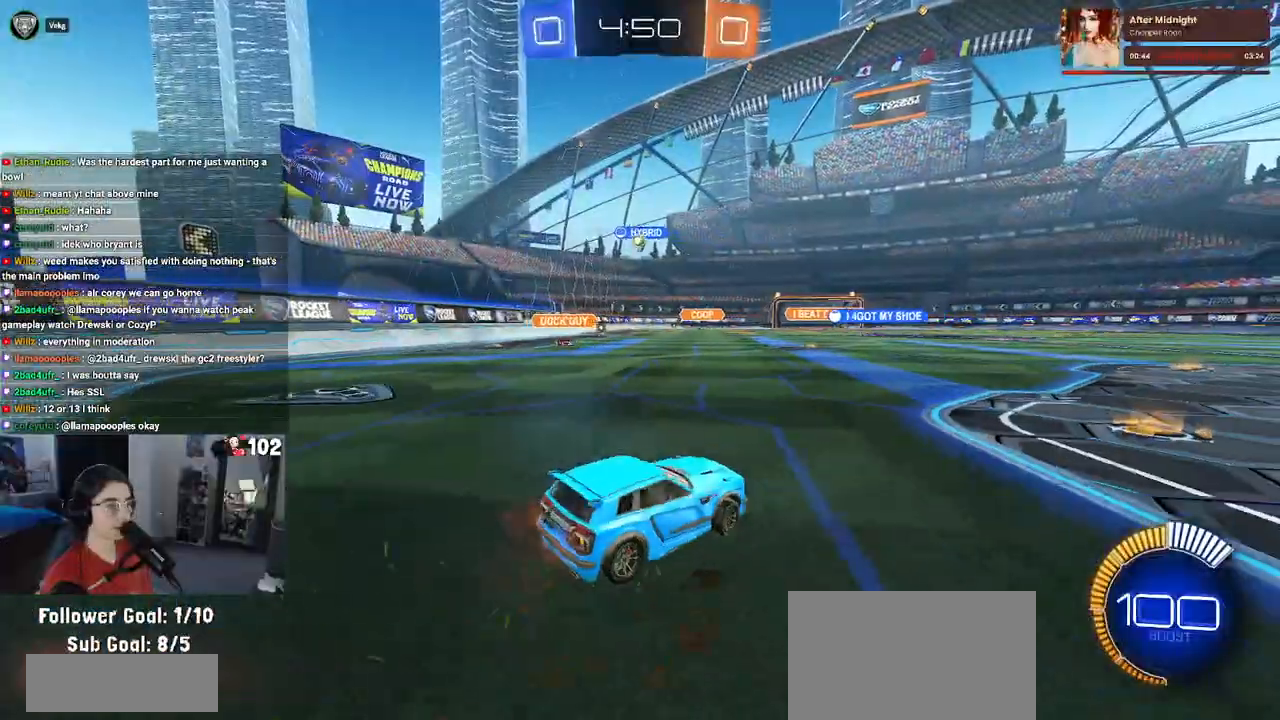
{"dt_ms": 500, "buttons": ["R2"], "left_stick": "left", "right_stick": "center", "events": [[50, "left_stick", "center"], [433, "left_stick", "left"]]}
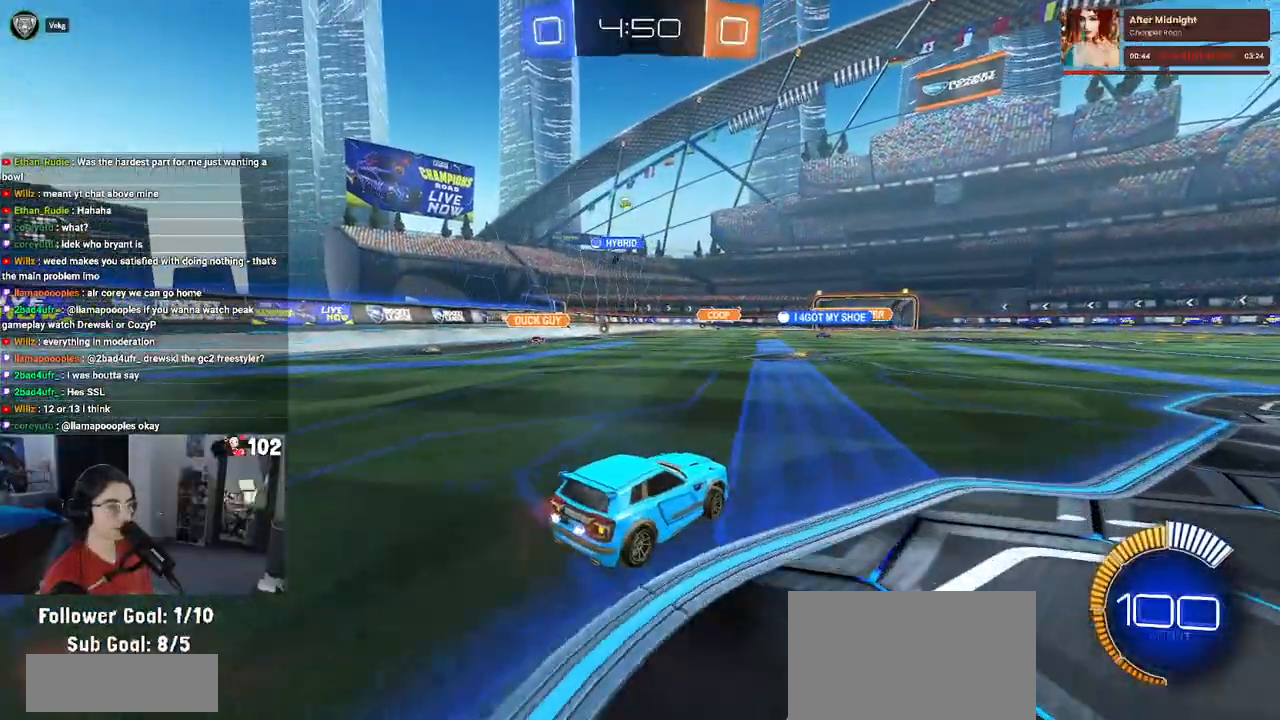
{"dt_ms": 500, "buttons": ["R2"], "left_stick": "right", "right_stick": "center", "events": [[350, "left_stick", "center"], [433, "left_stick", "right"]]}
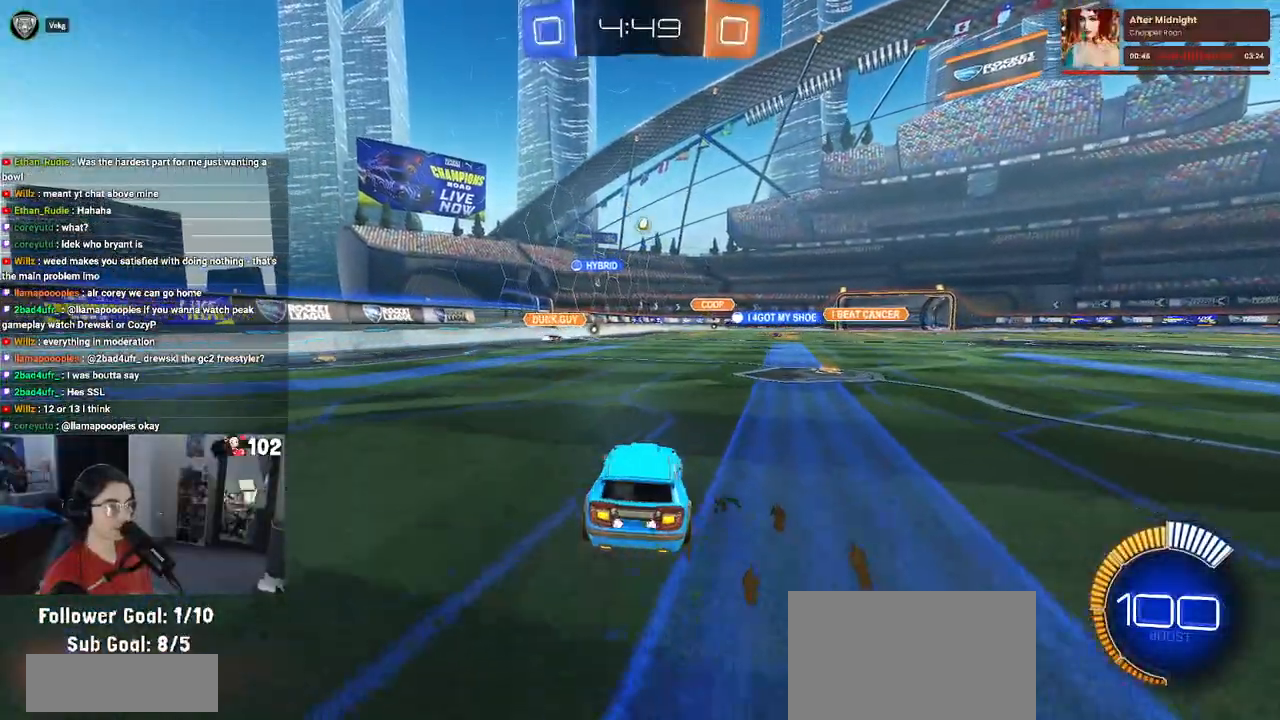
{"dt_ms": 500, "buttons": ["R2"], "left_stick": "center", "right_stick": "center", "events": [[133, "left_stick", "center"]]}
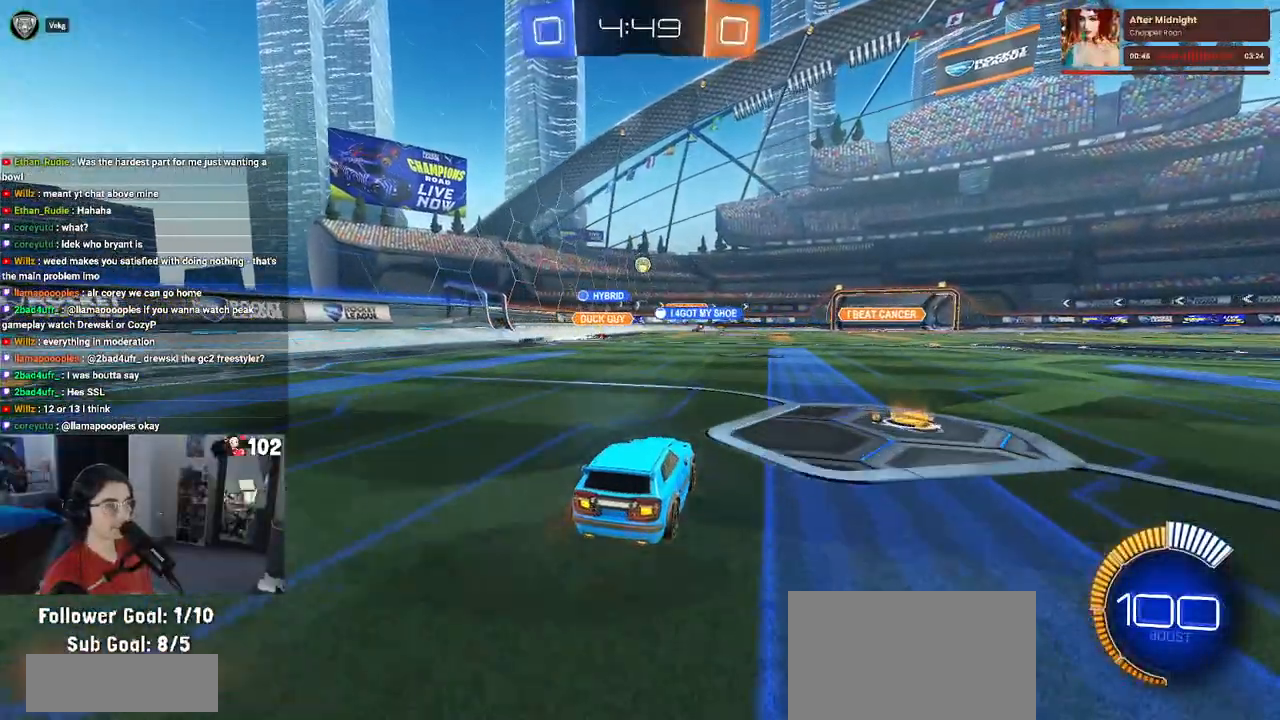
{"dt_ms": 500, "buttons": ["R1", "R2"], "left_stick": "right", "right_stick": "center", "events": [[83, "R1", "down"], [483, "left_stick", "right"]]}
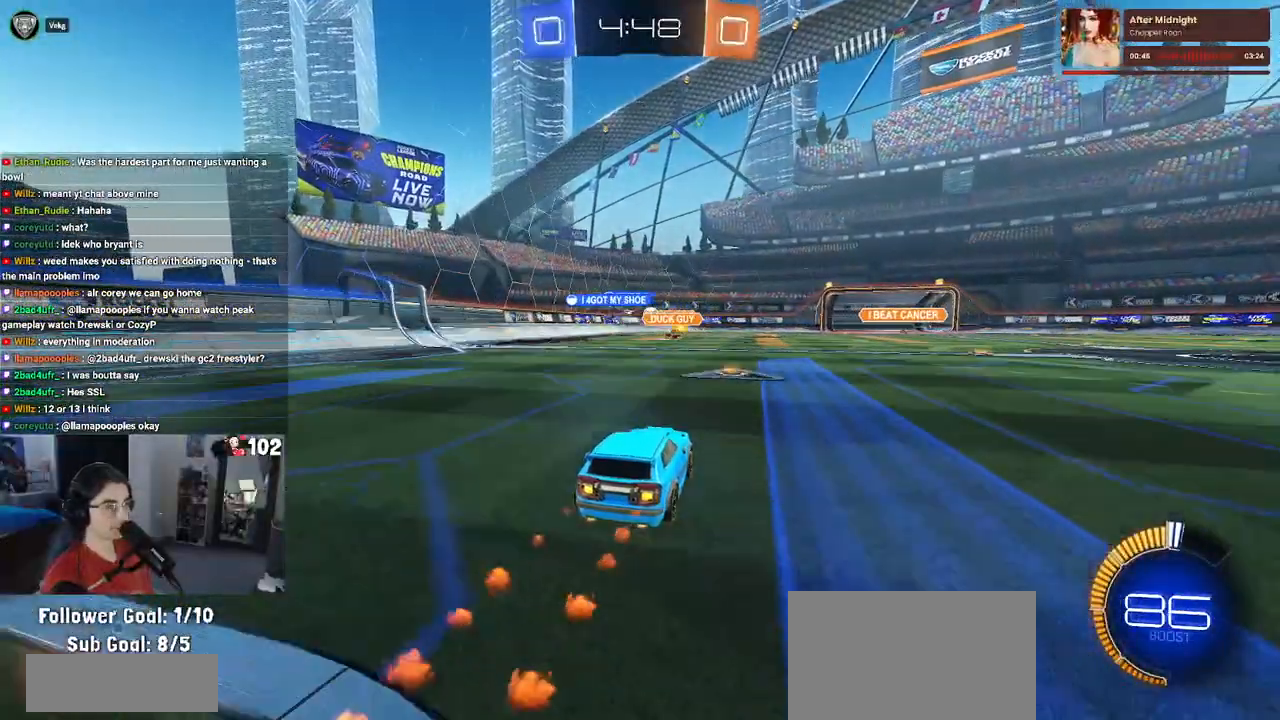
{"dt_ms": 500, "buttons": ["R2"], "left_stick": "right", "right_stick": "center", "events": [[117, "left_stick", "center"], [300, "R1", "up"], [450, "left_stick", "right"]]}
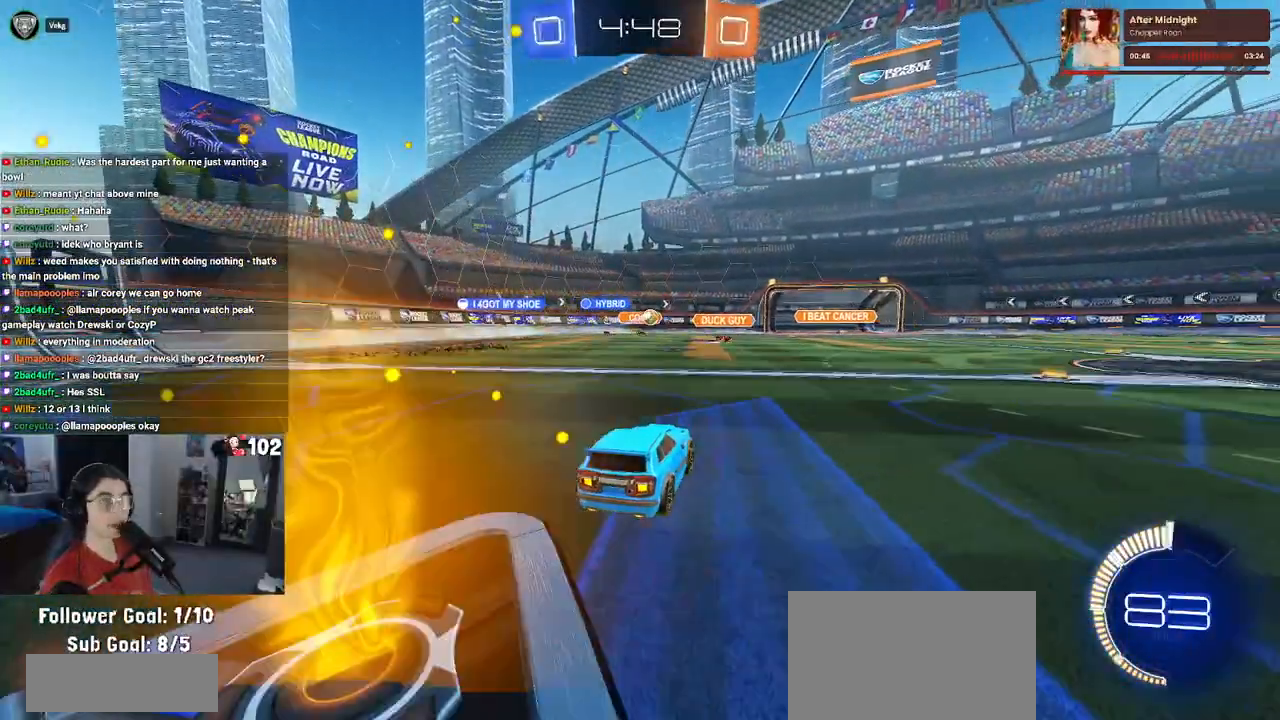
{"dt_ms": 500, "buttons": ["L2"], "left_stick": "center", "right_stick": "center", "events": [[200, "left_stick", "center"], [383, "L2", "down"], [400, "R2", "up"]]}
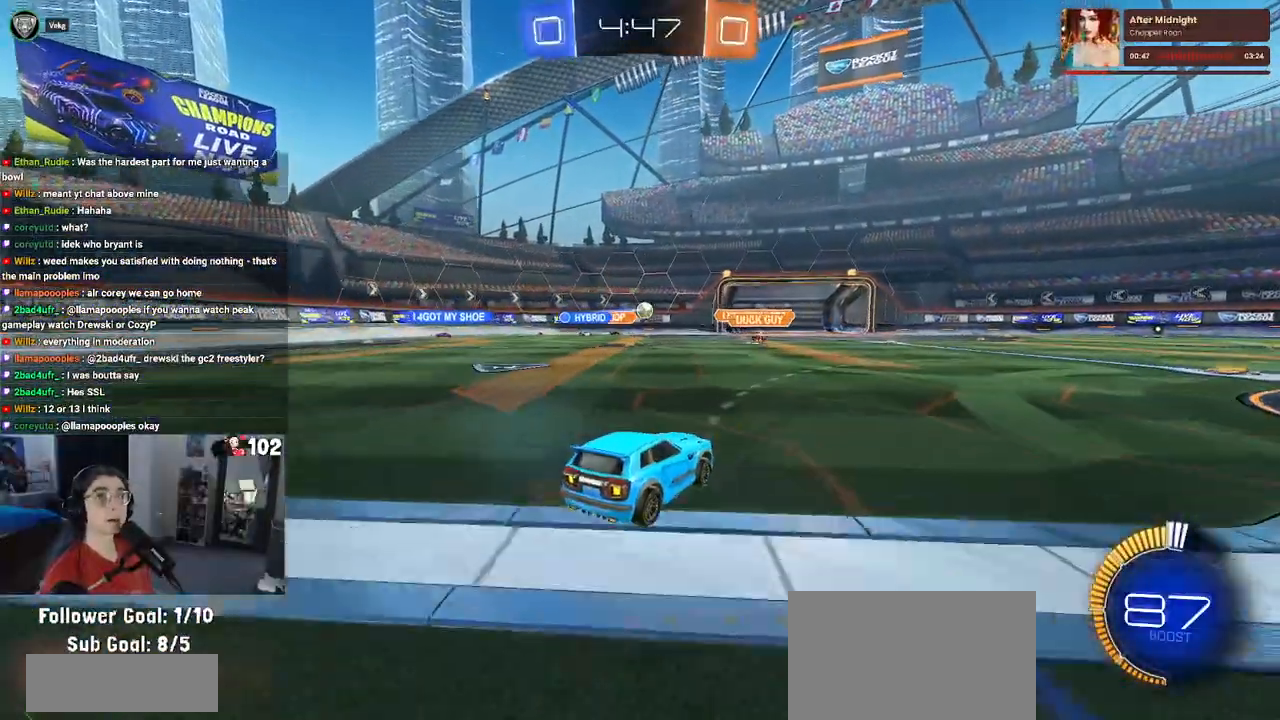
{"dt_ms": 500, "buttons": ["R2"], "left_stick": "center", "right_stick": "center", "events": [[50, "L2", "up"], [50, "R2", "down"], [83, "left_stick", "right"], [267, "left_stick", "center"]]}
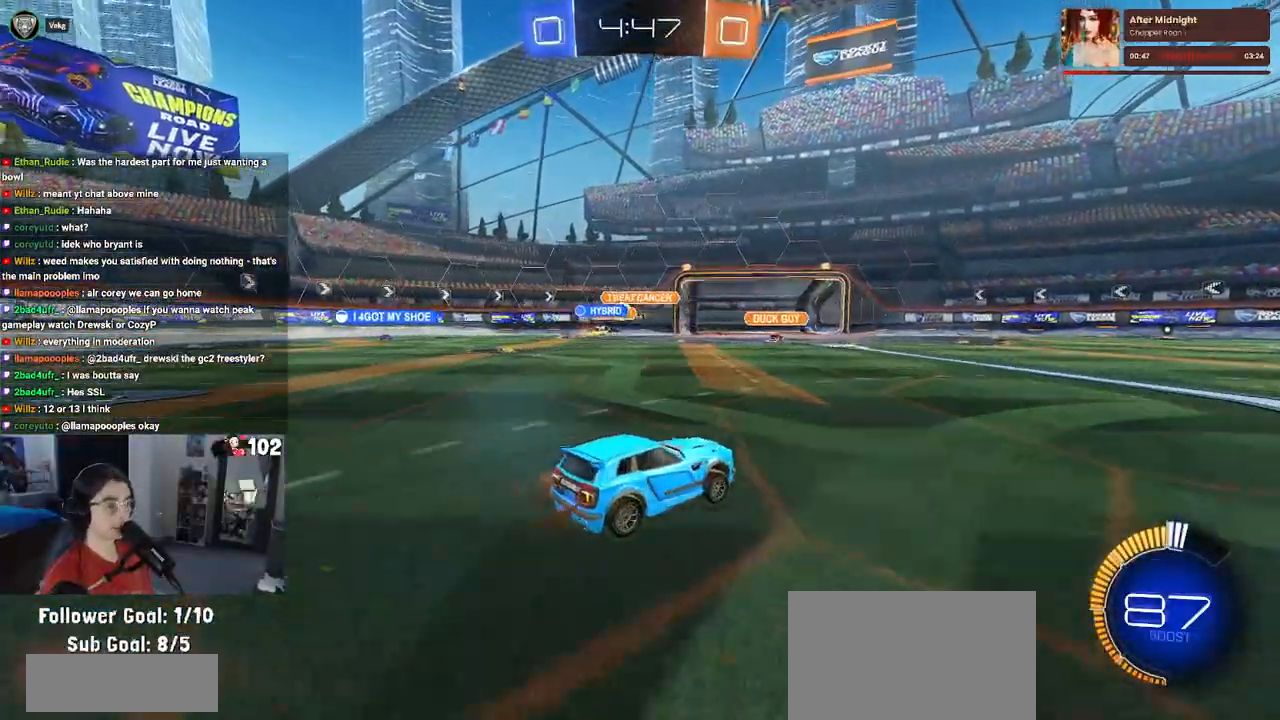
{"dt_ms": 500, "buttons": ["R2"], "left_stick": "left", "right_stick": "center", "events": [[50, "left_stick", "left"], [83, "SQUARE", "down"], [233, "SQUARE", "up"]]}
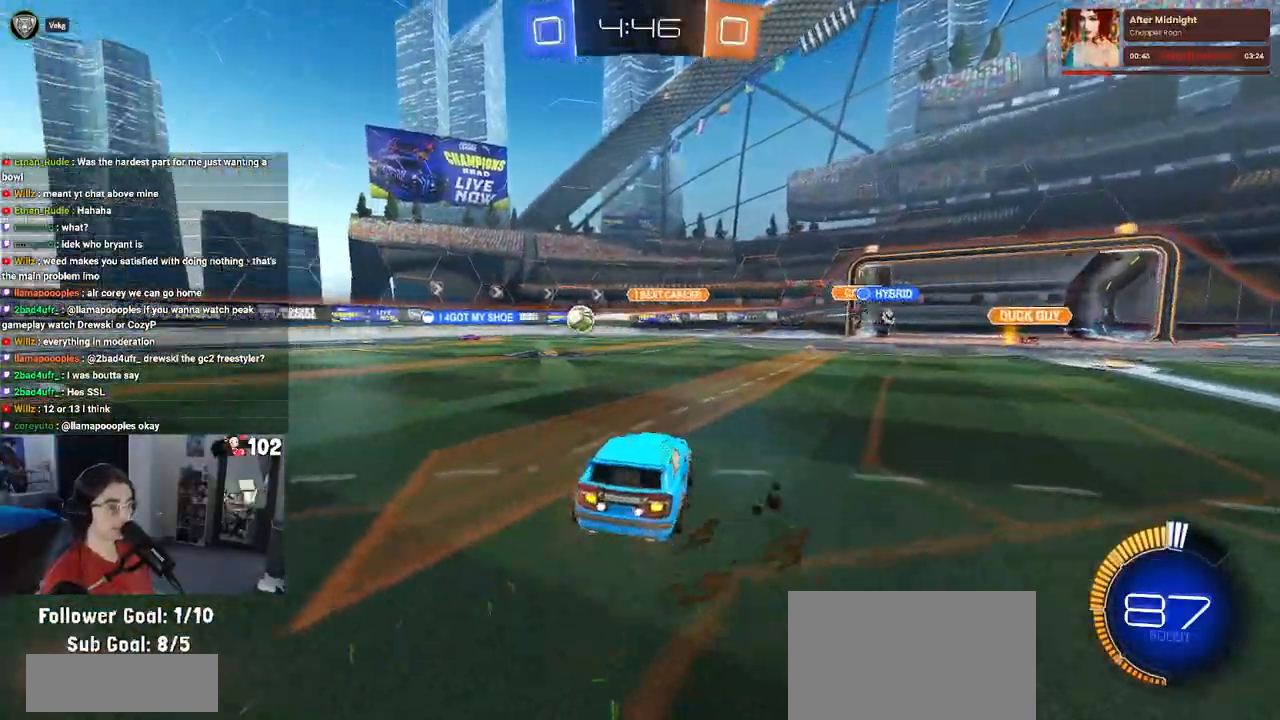
{"dt_ms": 500, "buttons": ["R2"], "left_stick": "left", "right_stick": "center", "events": []}
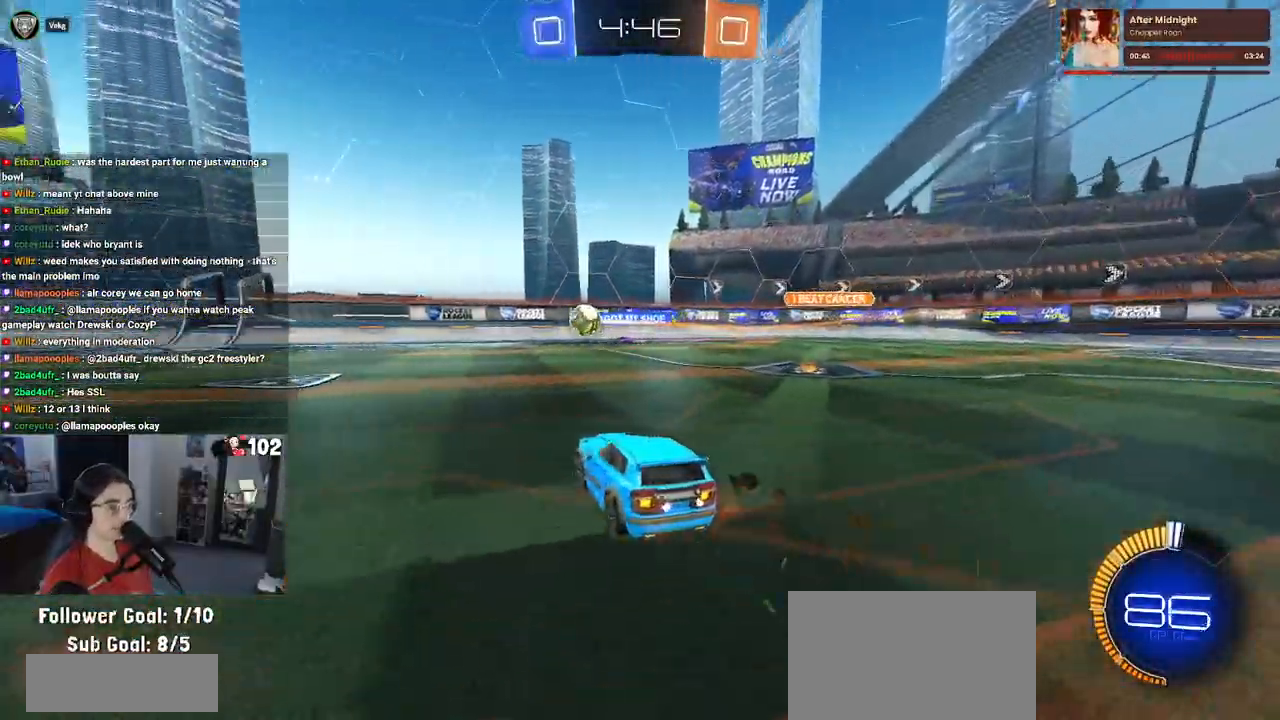
{"dt_ms": 500, "buttons": ["R1", "R2"], "left_stick": "left", "right_stick": "center", "events": [[17, "R1", "down"]]}
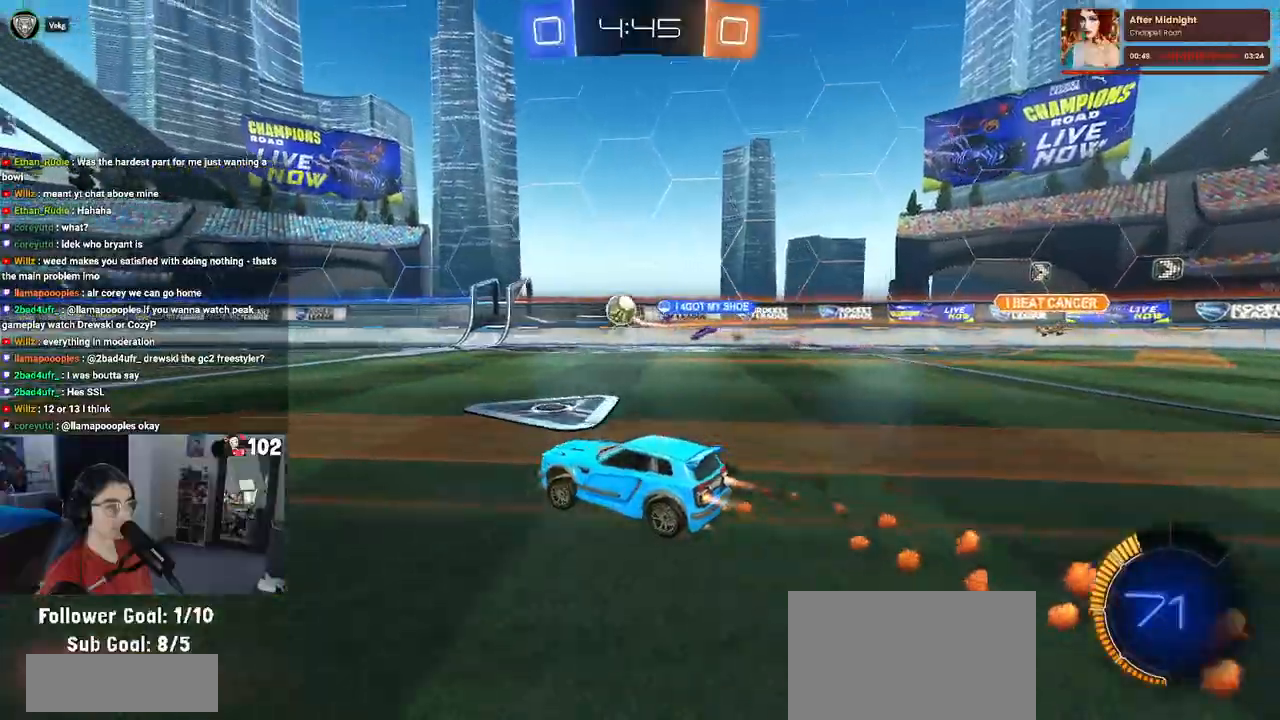
{"dt_ms": 500, "buttons": ["SQUARE", "R1", "R2"], "left_stick": "down-left", "right_stick": "center", "events": [[100, "left_stick", "right"], [117, "CROSS", "down"], [183, "left_stick", "up"], [217, "CROSS", "up"], [233, "left_stick", "up-left"], [267, "CROSS", "down"], [333, "SQUARE", "down"], [350, "left_stick", "down-left"], [367, "CROSS", "up"]]}
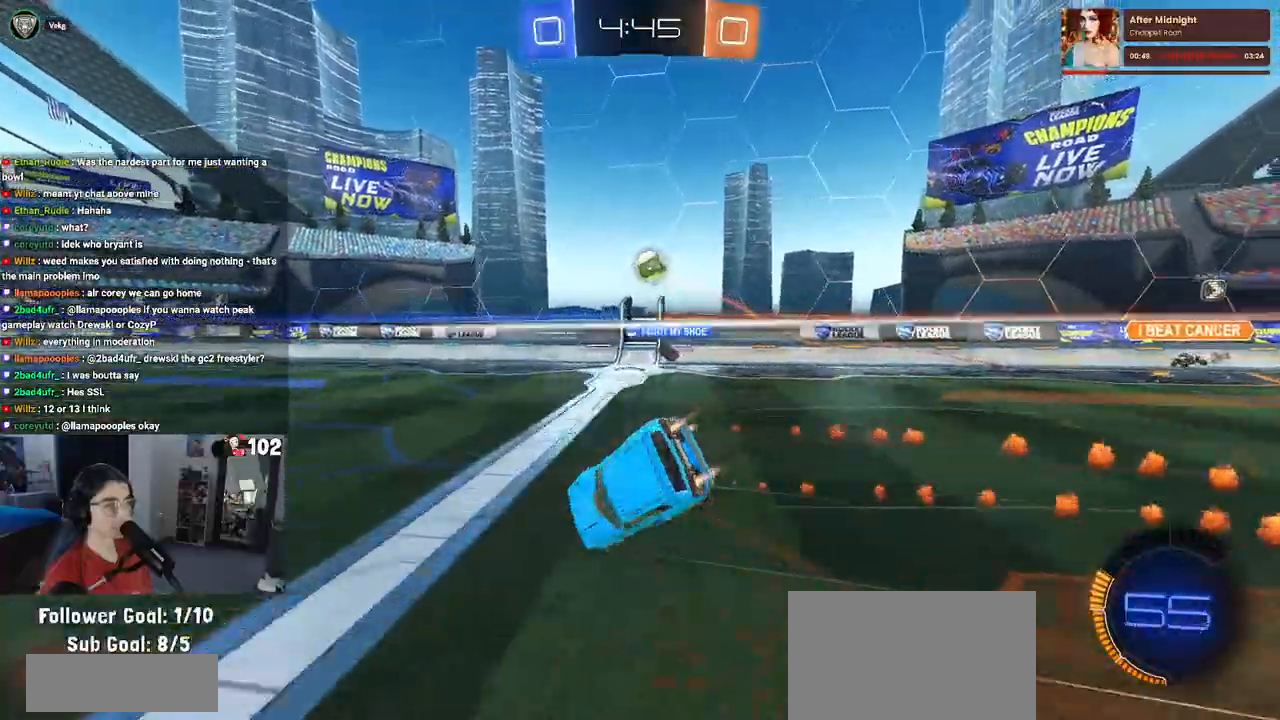
{"dt_ms": 500, "buttons": ["SQUARE", "R2"], "left_stick": "down-left", "right_stick": "center", "events": [[17, "R1", "up"]]}
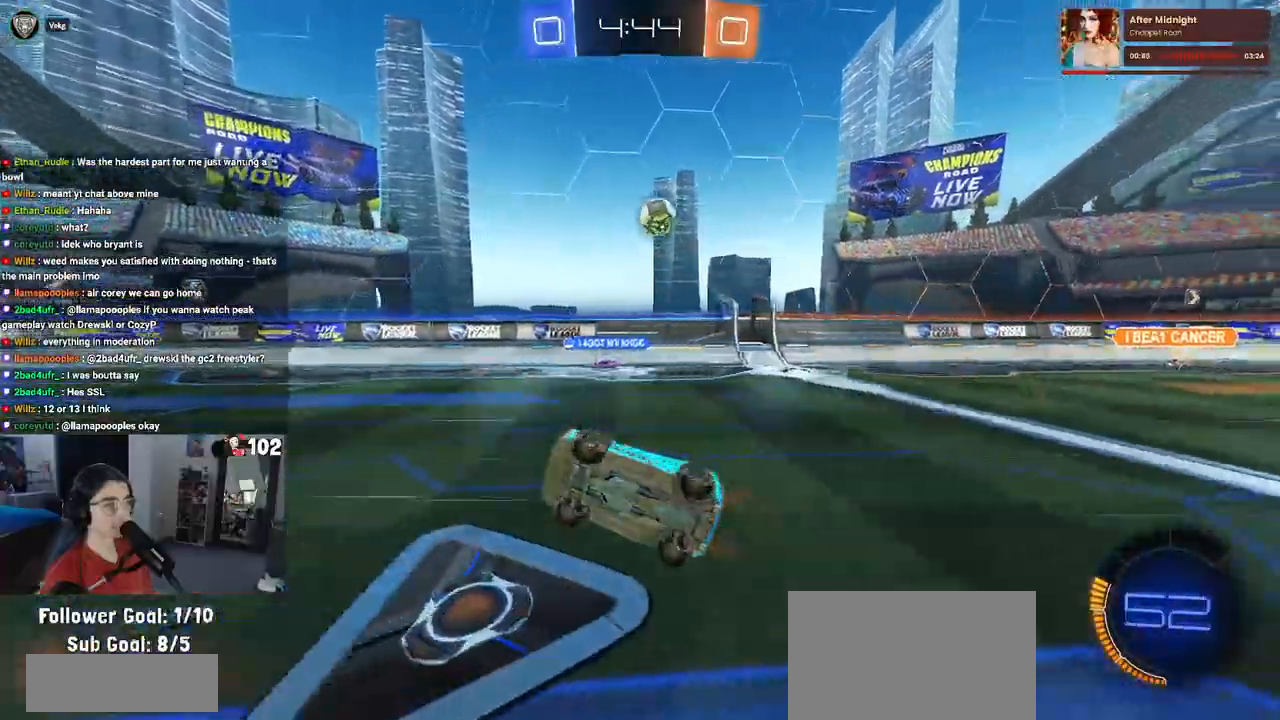
{"dt_ms": 500, "buttons": ["R2"], "left_stick": "center", "right_stick": "center", "events": [[150, "SQUARE", "up"], [183, "left_stick", "center"]]}
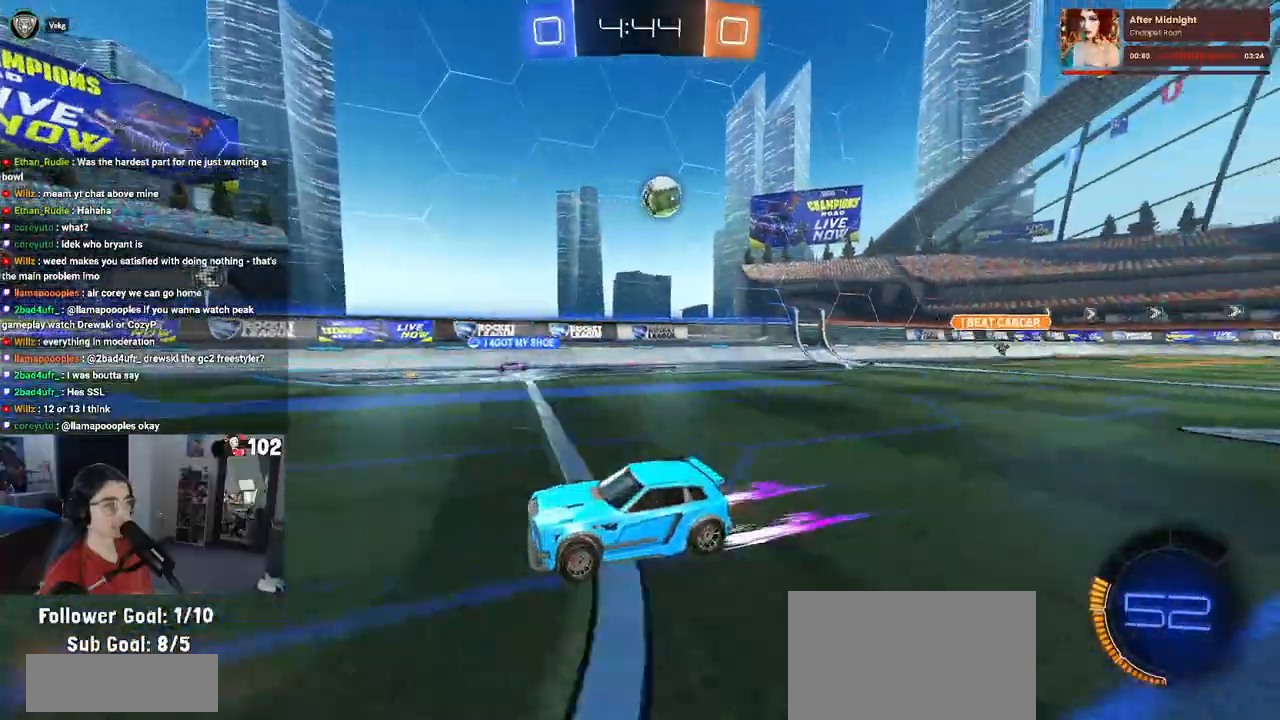
{"dt_ms": 500, "buttons": ["R2"], "left_stick": "right", "right_stick": "center", "events": [[133, "left_stick", "right"], [167, "L2", "down"], [183, "R2", "up"], [350, "R2", "down"], [450, "L2", "up"]]}
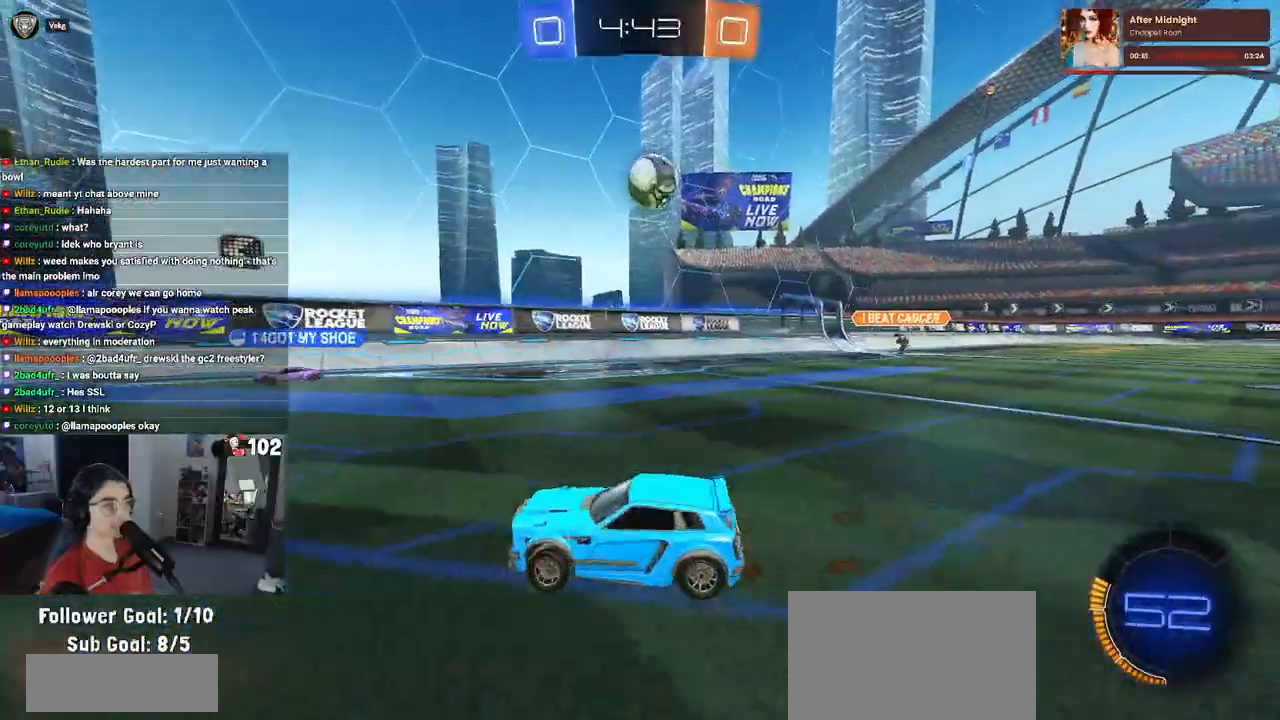
{"dt_ms": 500, "buttons": ["R2"], "left_stick": "right", "right_stick": "center", "events": [[100, "left_stick", "center"], [217, "R2", "up"], [317, "L2", "down"], [400, "R2", "down"], [467, "L2", "up"], [500, "left_stick", "right"]]}
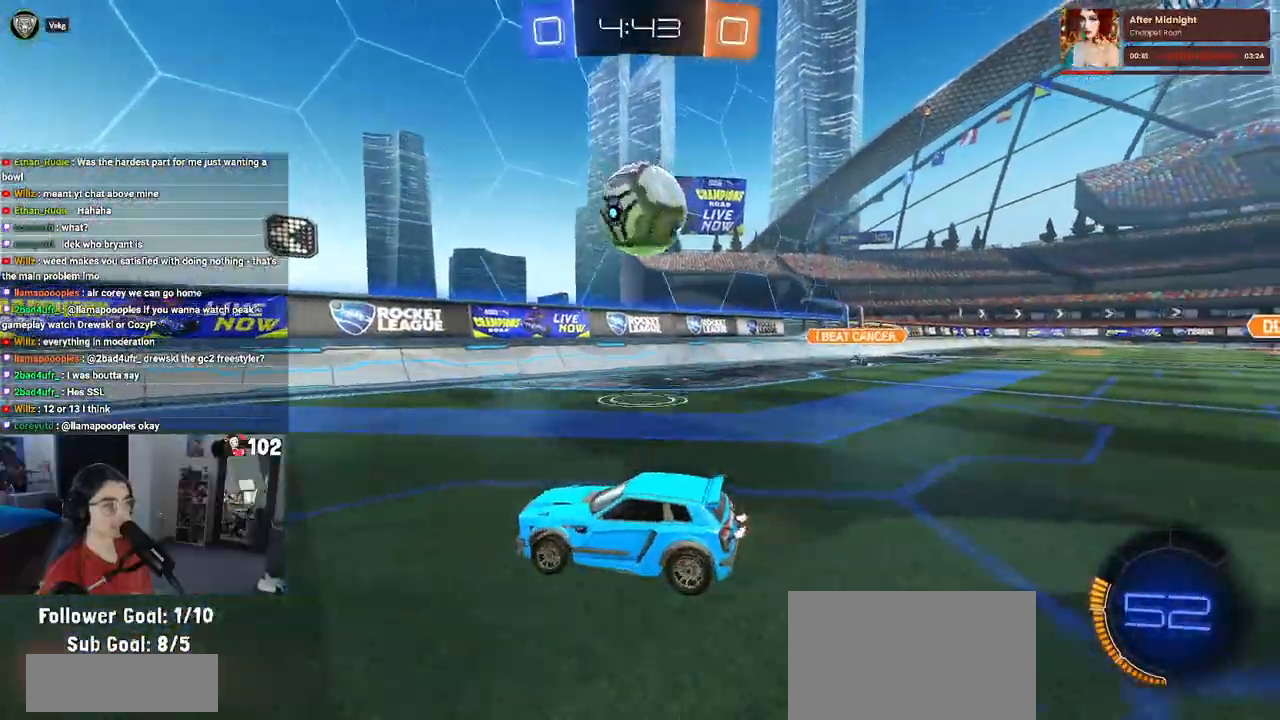
{"dt_ms": 500, "buttons": ["R2"], "left_stick": "down-right", "right_stick": "center", "events": [[100, "left_stick", "center"], [267, "left_stick", "down-right"]]}
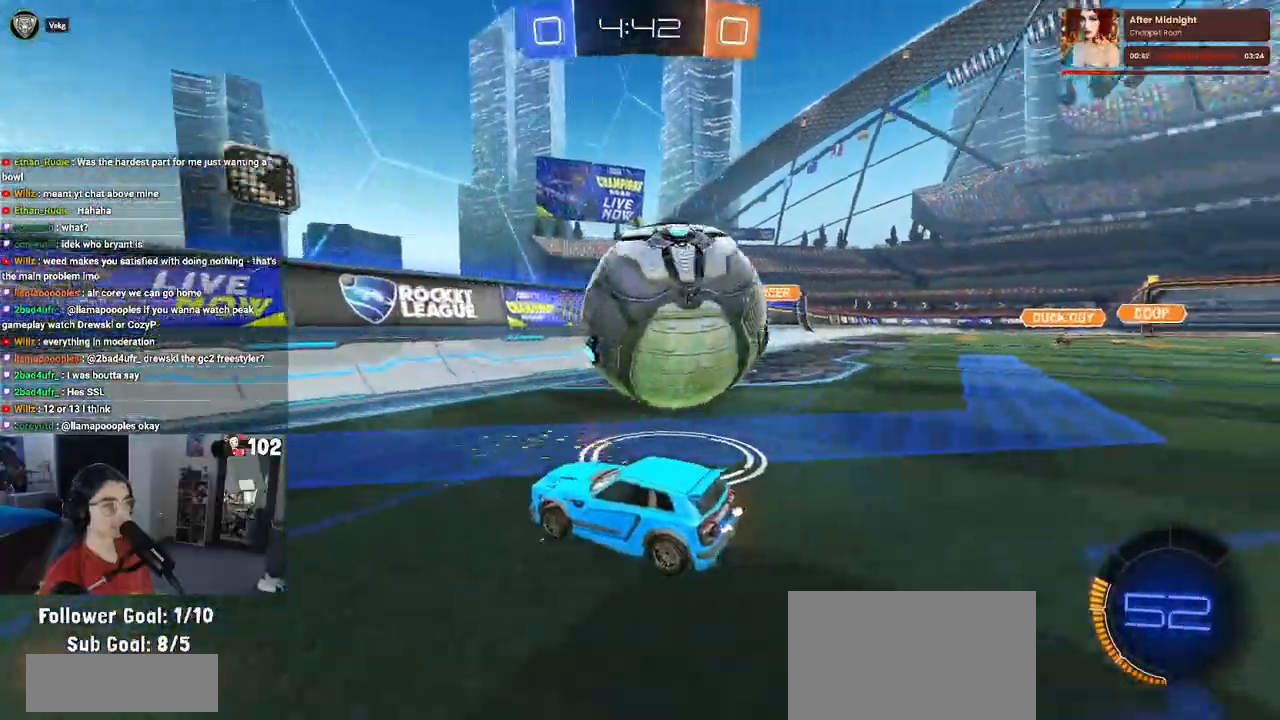
{"dt_ms": 500, "buttons": ["SQUARE", "R2"], "left_stick": "right", "right_stick": "center", "events": [[83, "CROSS", "down"], [300, "CROSS", "up"], [383, "SQUARE", "down"], [400, "left_stick", "right"]]}
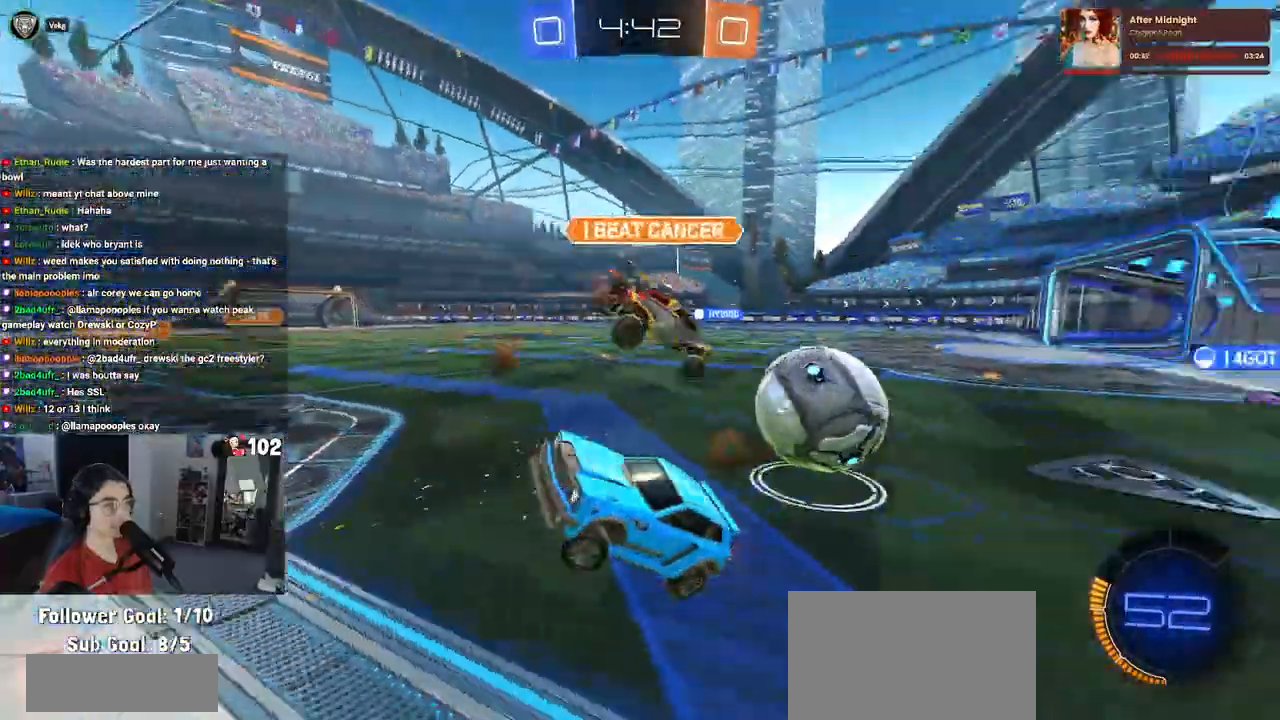
{"dt_ms": 500, "buttons": ["R2"], "left_stick": "right", "right_stick": "center", "events": [[33, "left_stick", "up-right"], [117, "SQUARE", "up"], [483, "left_stick", "right"]]}
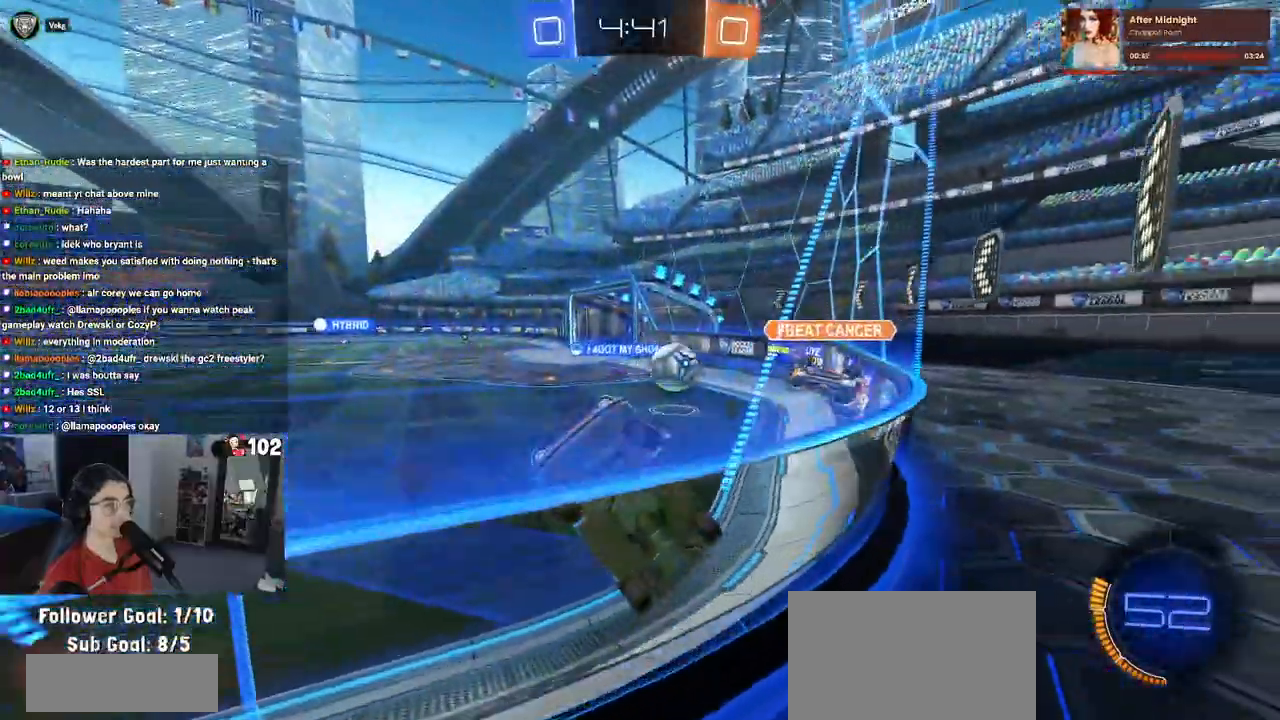
{"dt_ms": 500, "buttons": ["R2"], "left_stick": "right", "right_stick": "center", "events": [[350, "SQUARE", "down"], [467, "SQUARE", "up"]]}
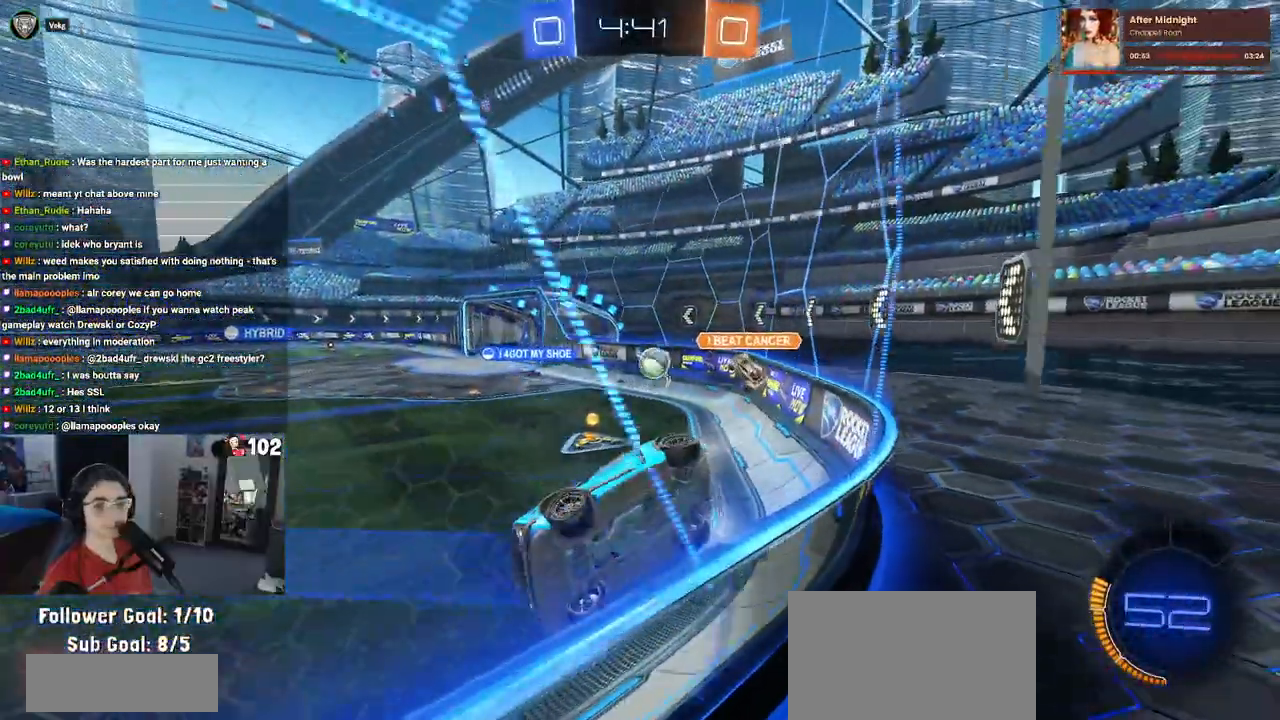
{"dt_ms": 500, "buttons": ["R2"], "left_stick": "right", "right_stick": "center", "events": []}
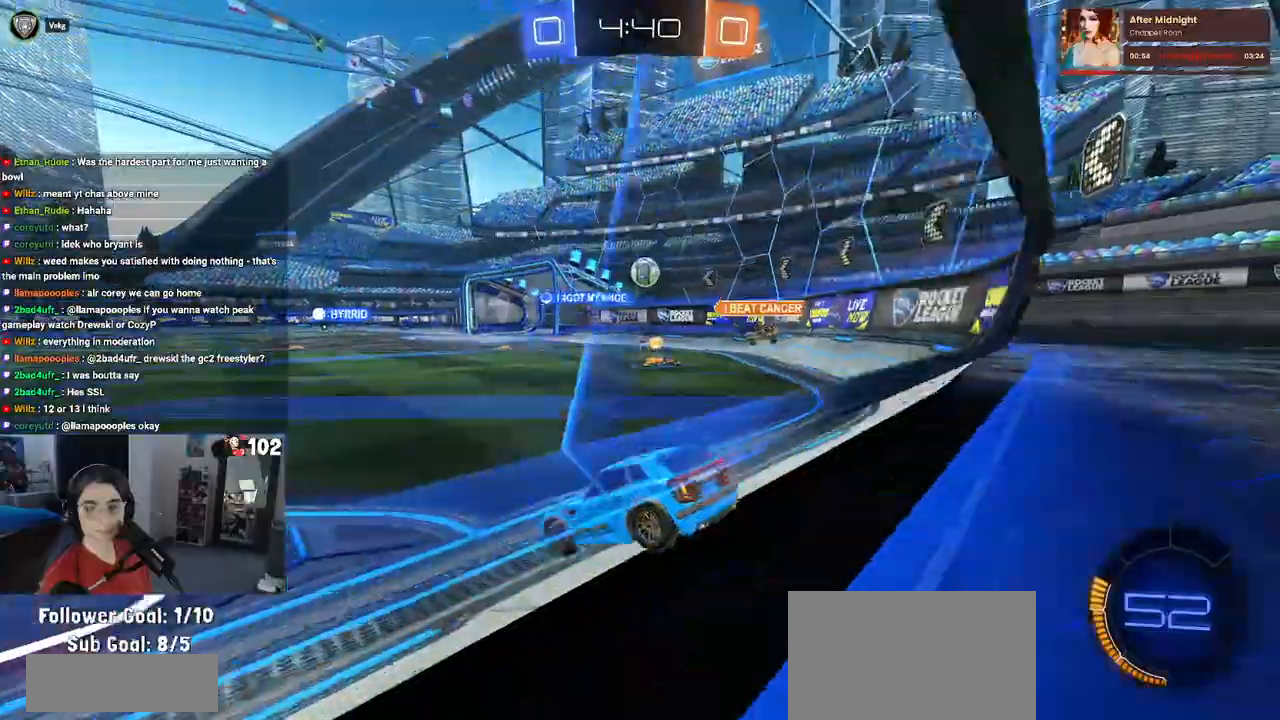
{"dt_ms": 500, "buttons": ["R2"], "left_stick": "center", "right_stick": "center", "events": [[383, "left_stick", "center"]]}
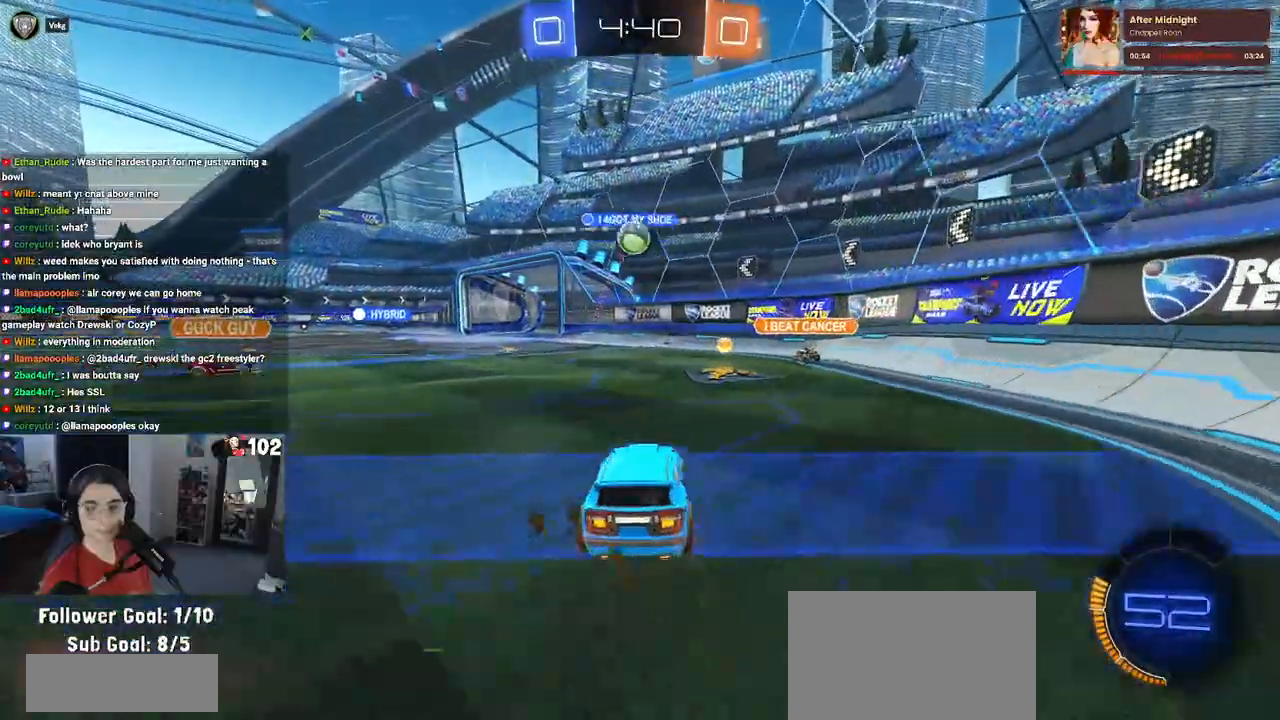
{"dt_ms": 500, "buttons": ["SQUARE", "R2"], "left_stick": "down-right", "right_stick": "center", "events": [[17, "CROSS", "down"], [83, "left_stick", "up-right"], [150, "CROSS", "up"], [183, "CROSS", "down"], [233, "SQUARE", "down"], [283, "CROSS", "up"], [317, "left_stick", "down-right"]]}
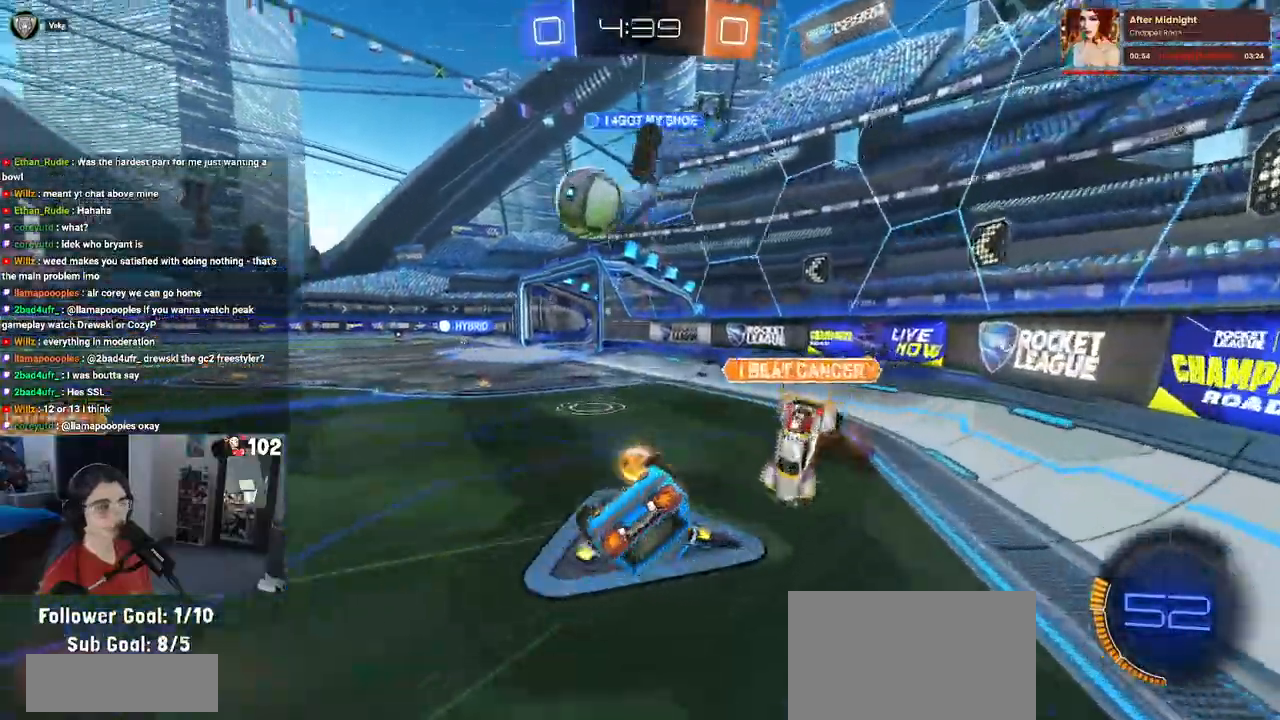
{"dt_ms": 1000, "buttons": ["R2"], "left_stick": "left", "right_stick": "center"}
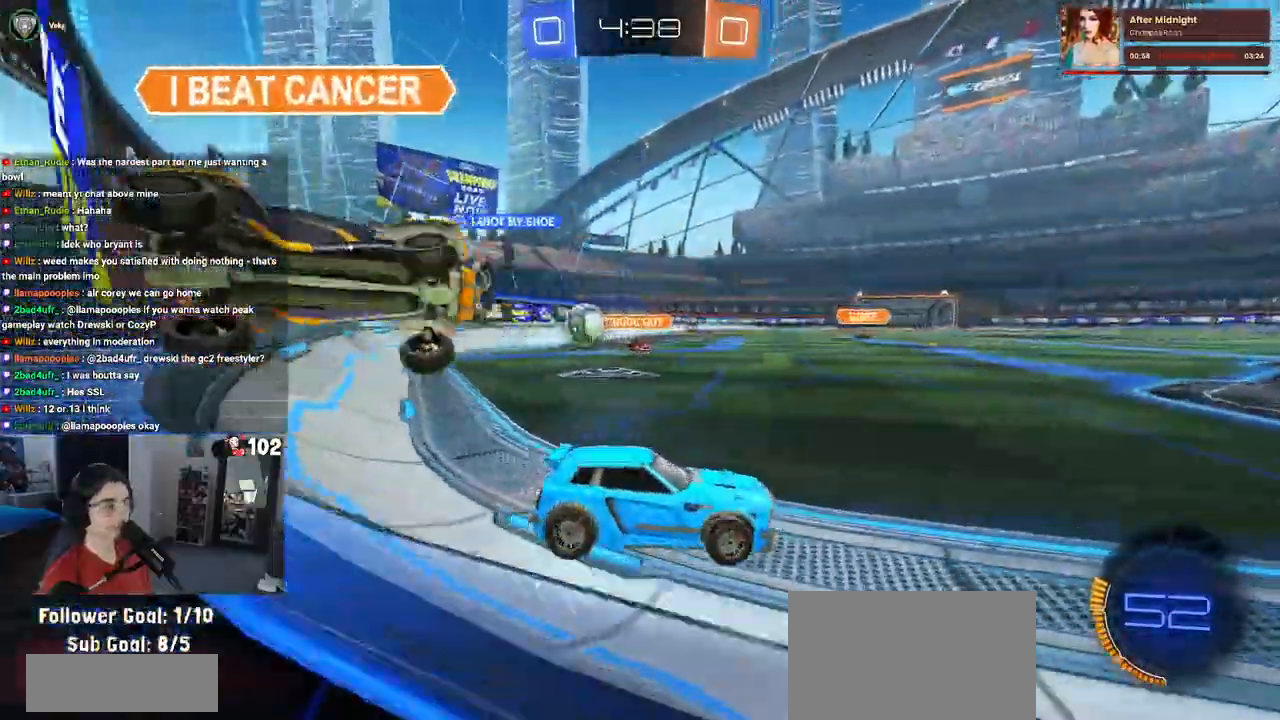
{"dt_ms": 500, "buttons": ["R2"], "left_stick": "left", "right_stick": "center", "events": [[167, "SQUARE", "down"], [250, "SQUARE", "up"]]}
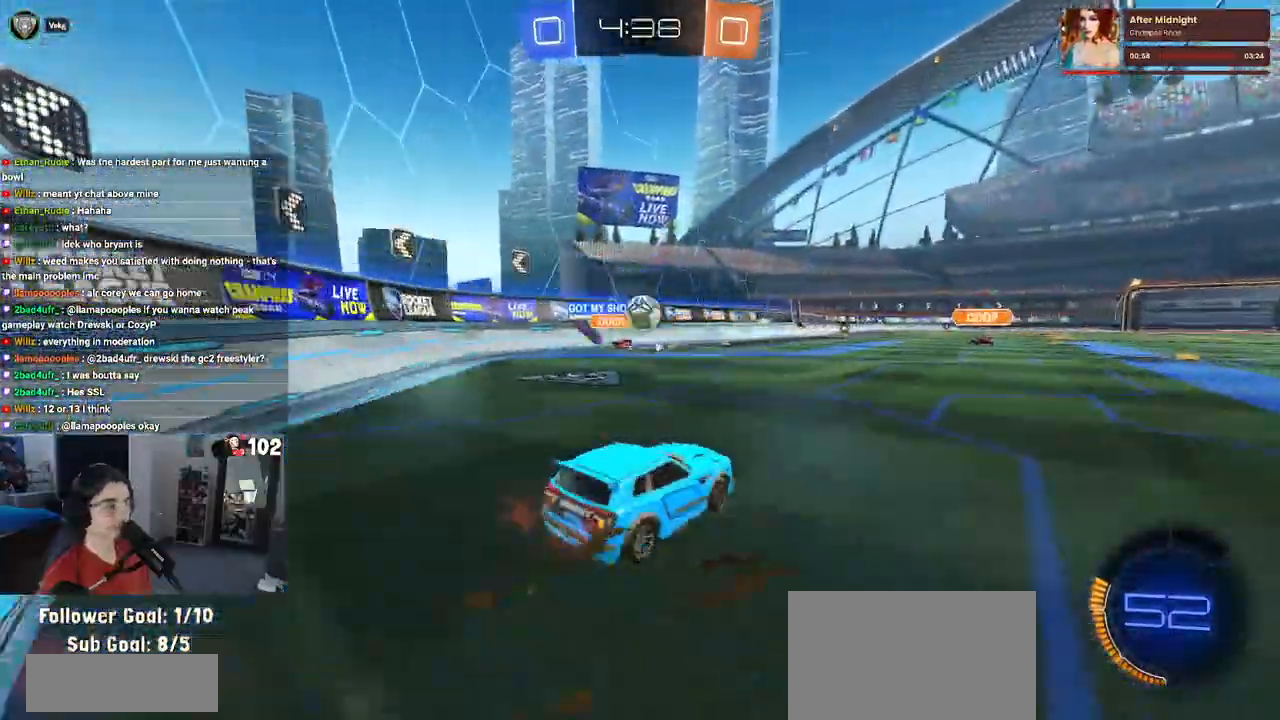
{"dt_ms": 500, "buttons": ["R1", "R2"], "left_stick": "right", "right_stick": "center", "events": [[117, "left_stick", "center"], [217, "left_stick", "right"], [333, "R1", "down"]]}
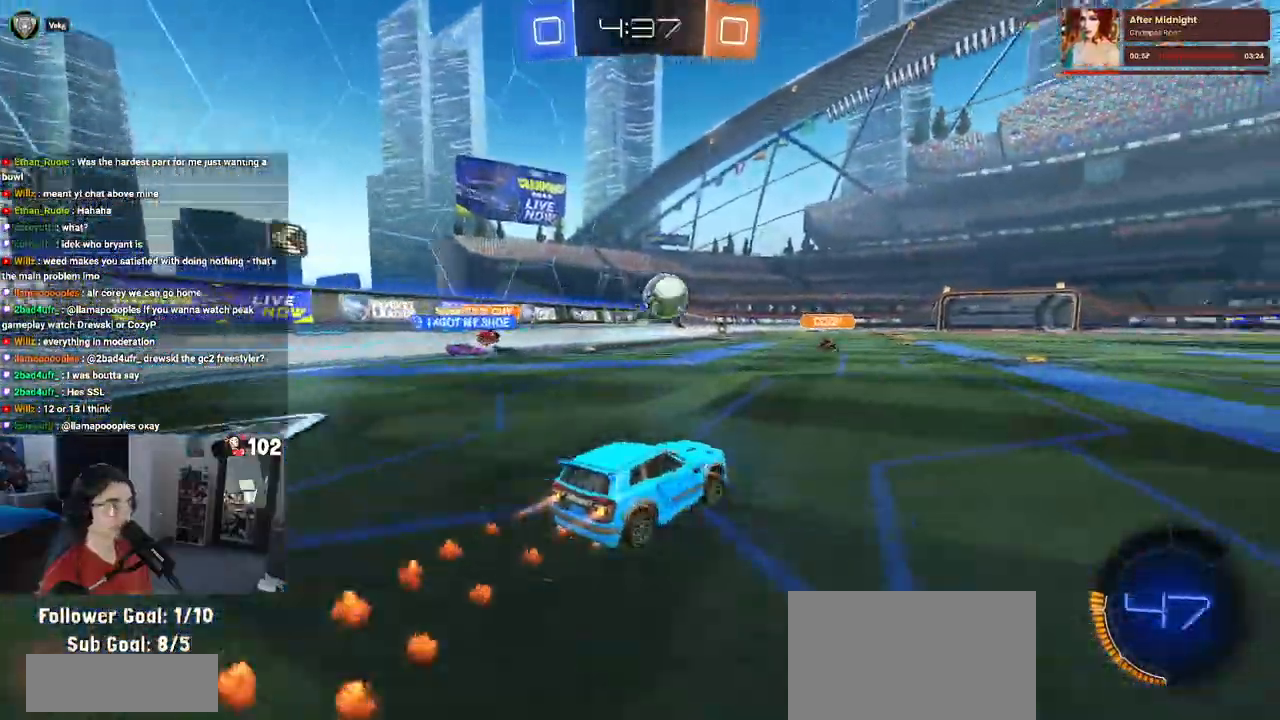
{"dt_ms": 500, "buttons": ["R1", "R2"], "left_stick": "center", "right_stick": "center", "events": [[67, "left_stick", "center"], [167, "left_stick", "down-left"], [217, "CROSS", "down"], [400, "CROSS", "up"], [400, "left_stick", "center"]]}
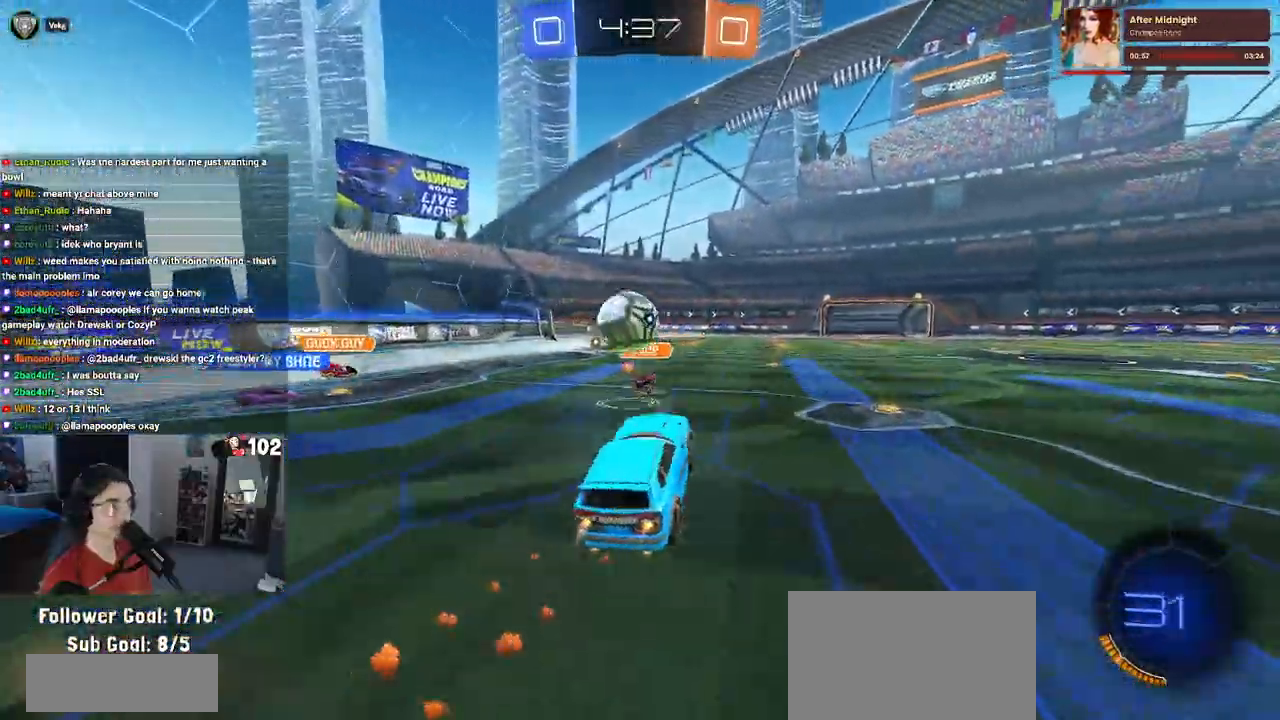
{"dt_ms": 500, "buttons": ["TRIANGLE", "R2"], "left_stick": "down-left", "right_stick": "center", "events": [[67, "left_stick", "up-left"], [117, "CROSS", "down"], [217, "left_stick", "down-left"], [250, "CROSS", "up"], [300, "R1", "up"], [433, "TRIANGLE", "down"]]}